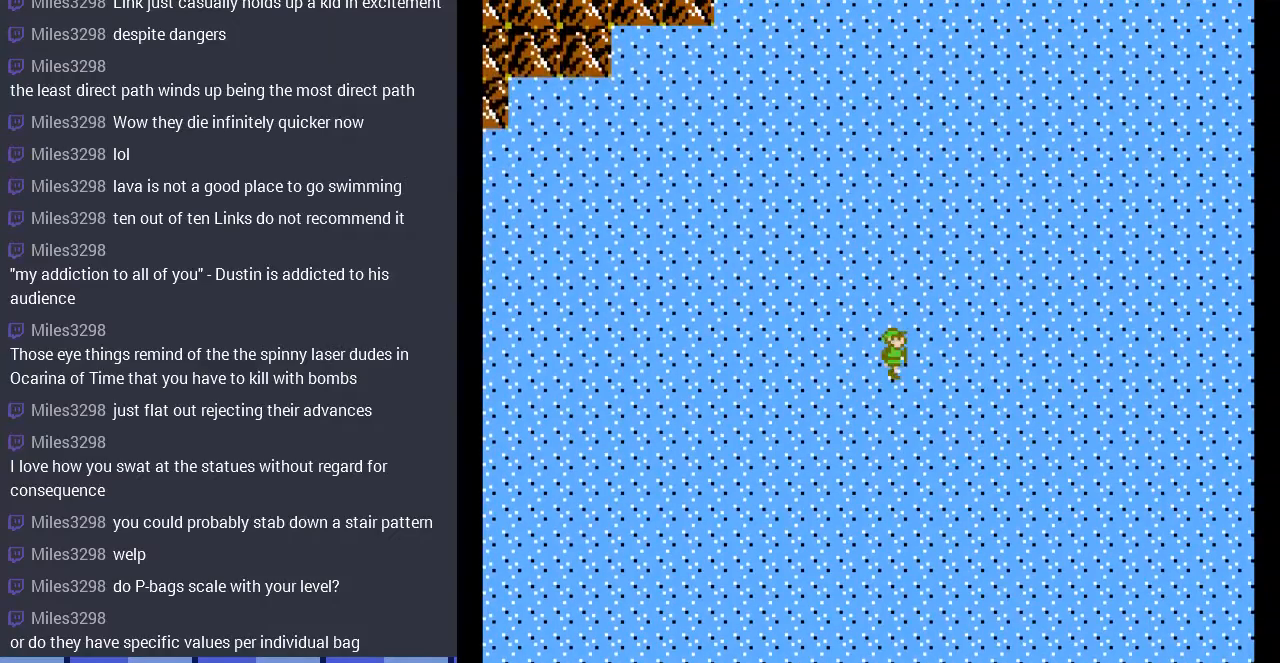
Gameplay with a controller (Nintendo layout); each line is a JSON object with the inputs held at the frame after it. "events" lists button and stick changes between this image and that frame as [ms after this image, input, new state], when the widget could be followed in between. Not read: L3 R3.
{"buttons": ["DPAD_RIGHT"], "events": [[133, "DPAD_RIGHT", "up"], [133, "DPAD_UP", "down"], [267, "DPAD_RIGHT", "down"], [300, "DPAD_UP", "up"]]}
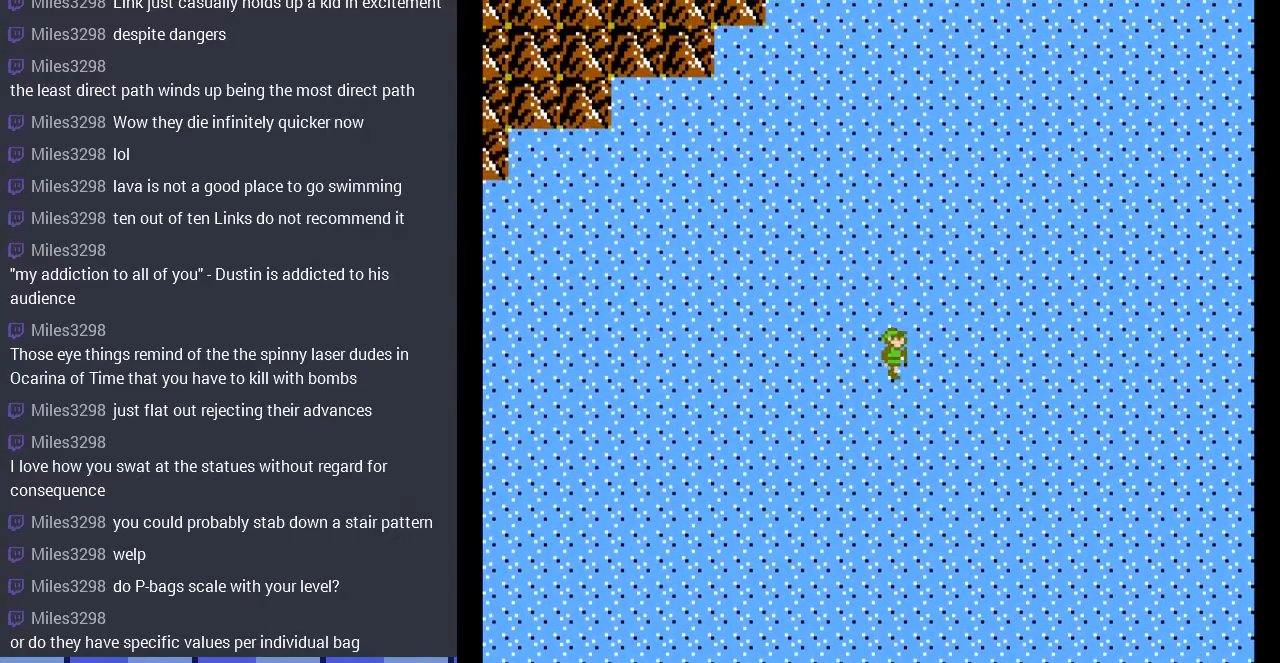
{"buttons": ["DPAD_RIGHT"], "events": [[67, "DPAD_UP", "down"], [167, "DPAD_RIGHT", "up"], [200, "DPAD_RIGHT", "down"], [267, "DPAD_UP", "up"]]}
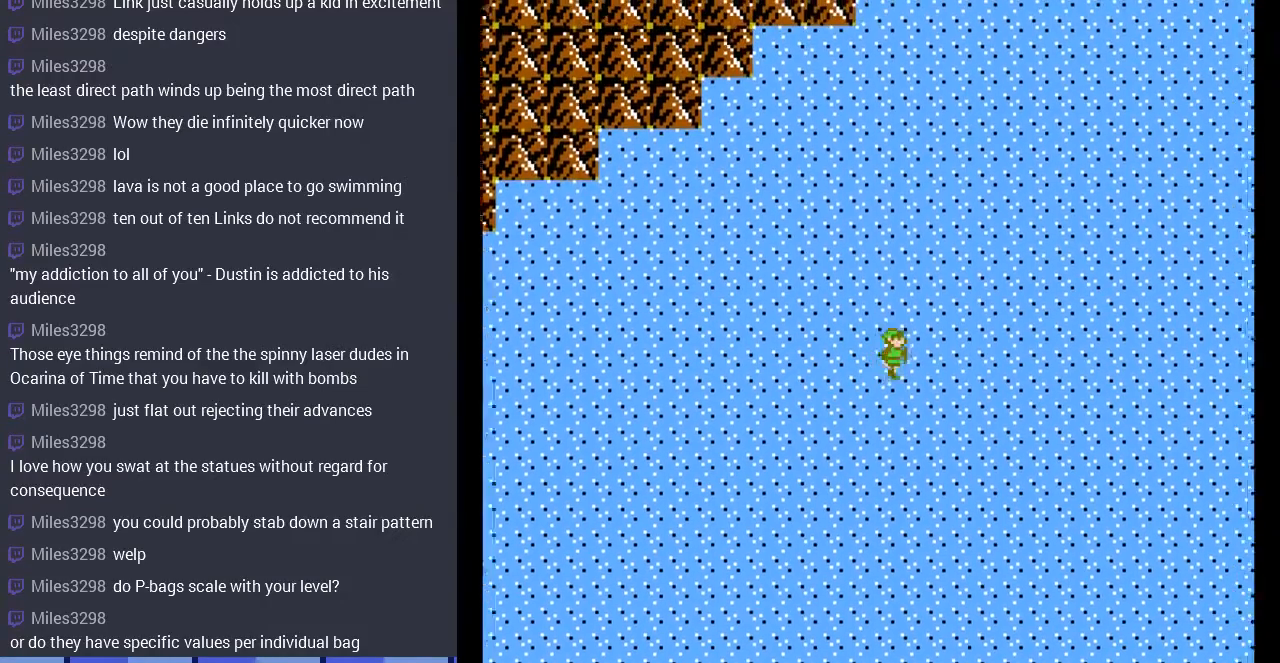
{"buttons": ["DPAD_RIGHT"], "events": [[67, "DPAD_UP", "down"], [100, "DPAD_RIGHT", "up"], [233, "DPAD_RIGHT", "down"], [233, "DPAD_UP", "up"]]}
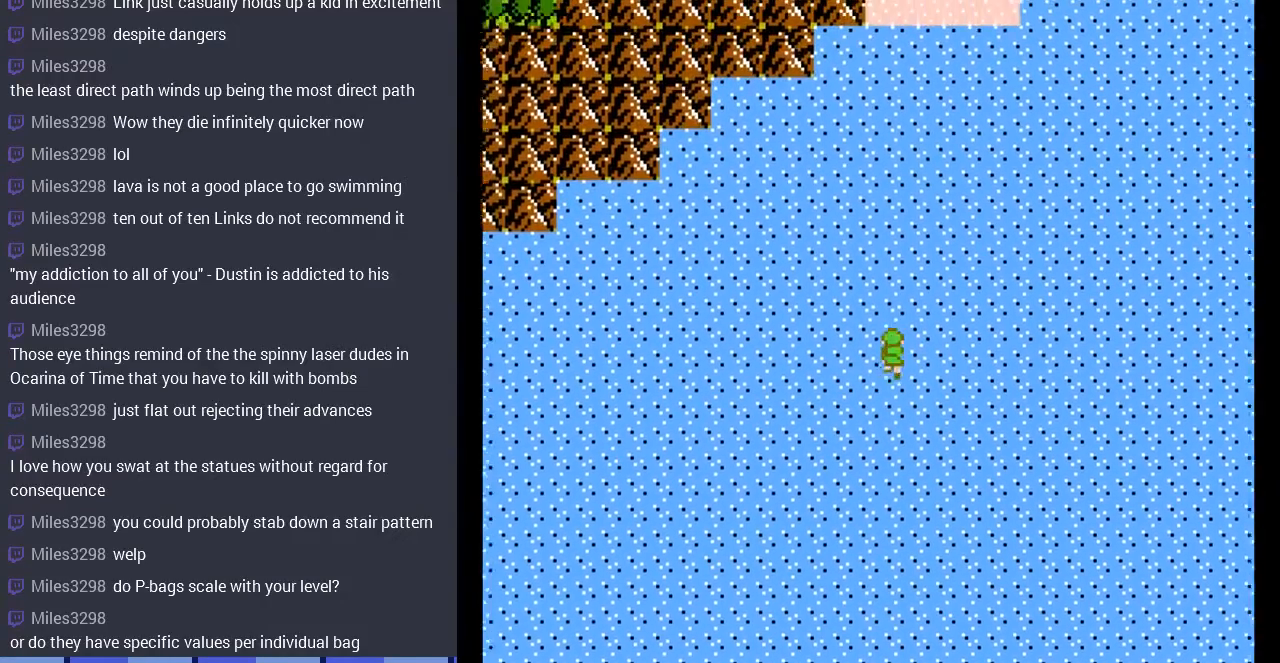
{"buttons": ["DPAD_RIGHT"], "events": []}
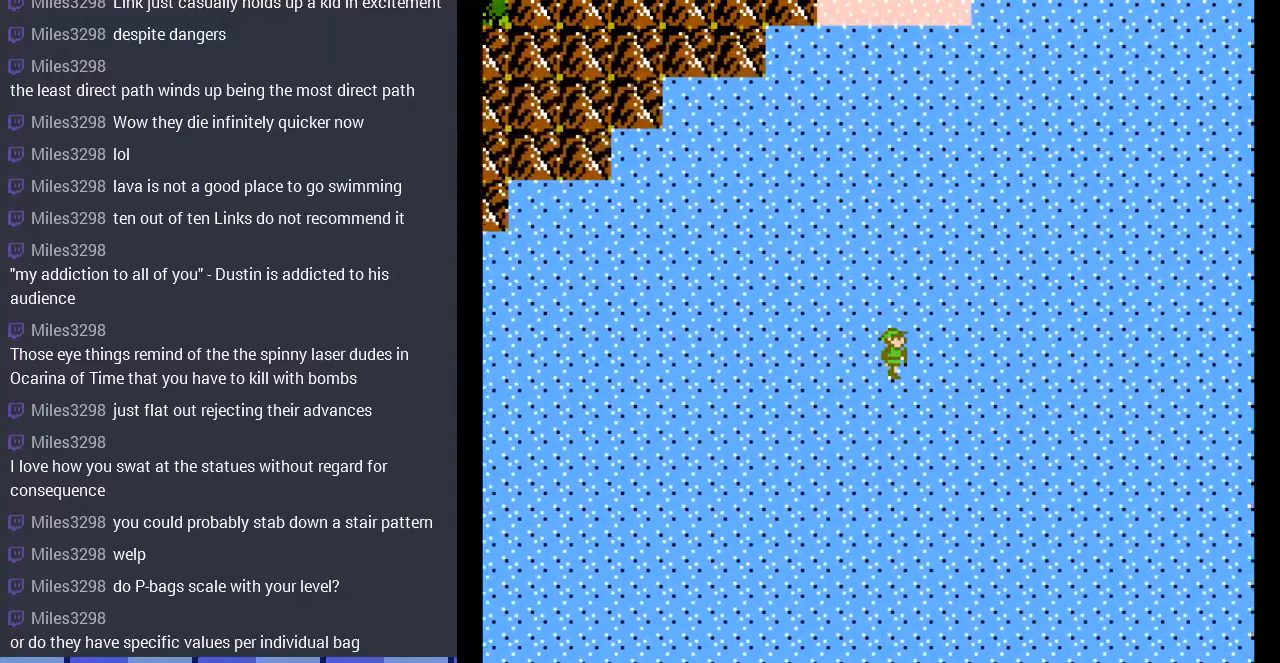
{"buttons": ["DPAD_UP"], "events": [[133, "DPAD_RIGHT", "up"], [233, "DPAD_RIGHT", "down"], [433, "DPAD_RIGHT", "up"], [433, "DPAD_UP", "down"]]}
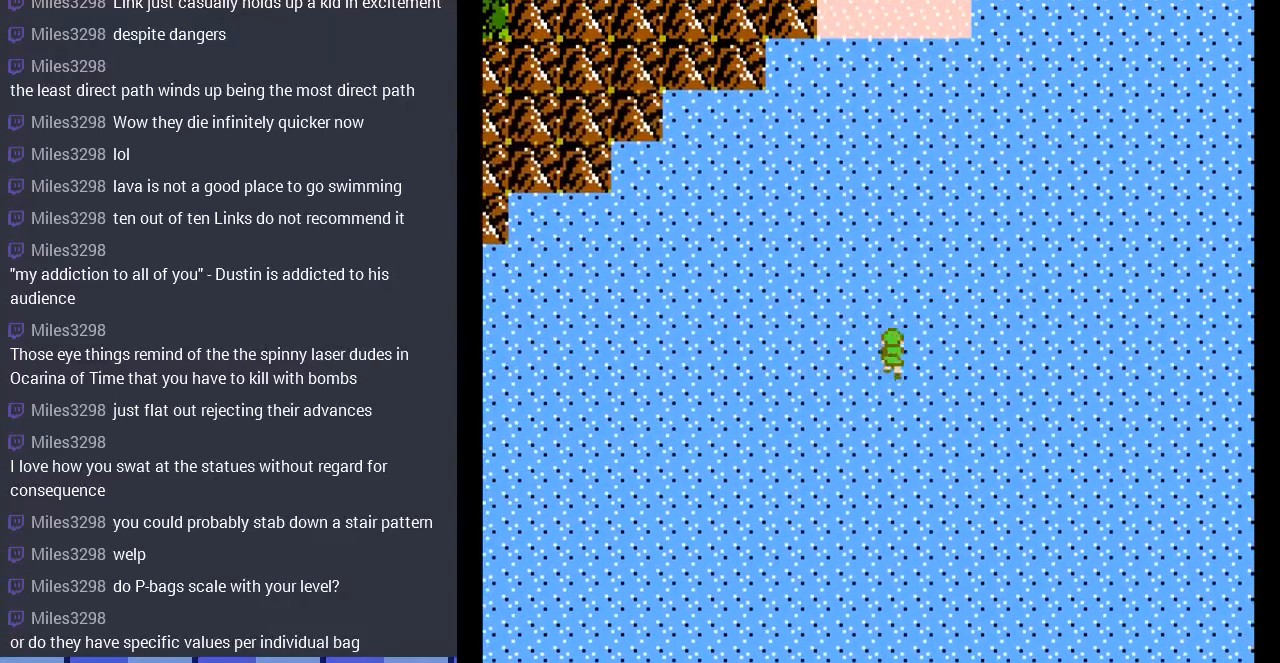
{"buttons": ["DPAD_RIGHT"], "events": [[67, "DPAD_RIGHT", "down"], [133, "DPAD_UP", "up"]]}
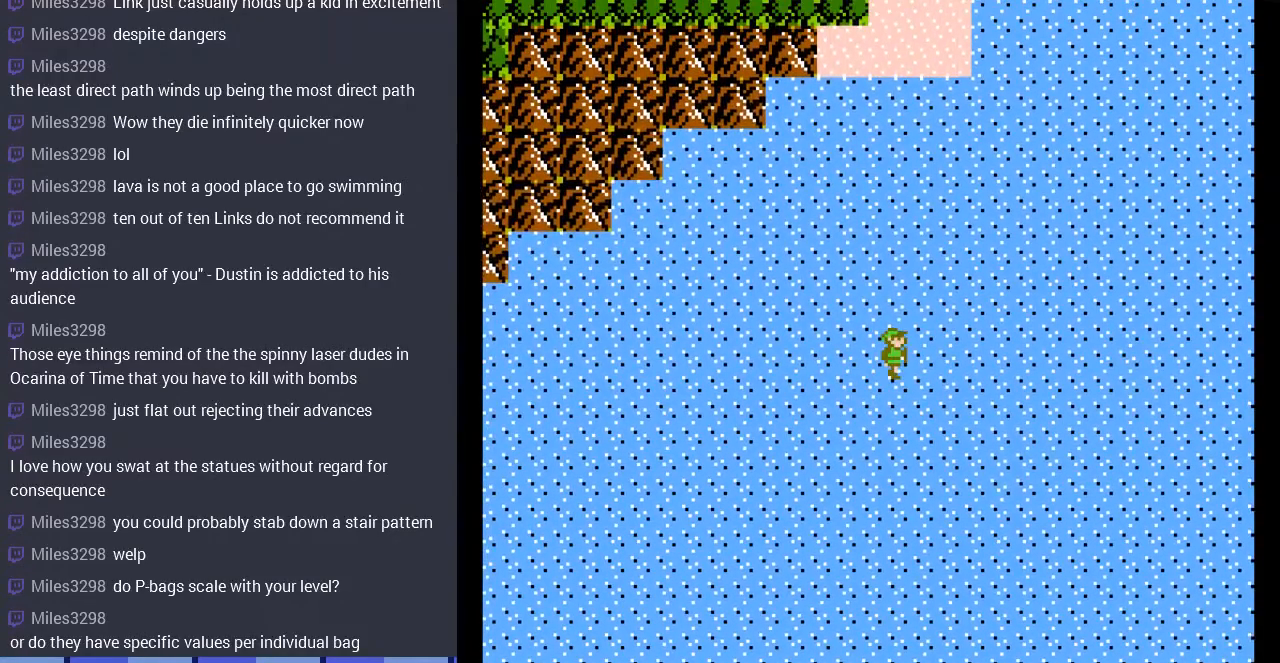
{"buttons": ["DPAD_RIGHT"], "events": [[33, "DPAD_UP", "down"], [67, "DPAD_RIGHT", "up"], [133, "DPAD_RIGHT", "down"], [167, "DPAD_UP", "up"]]}
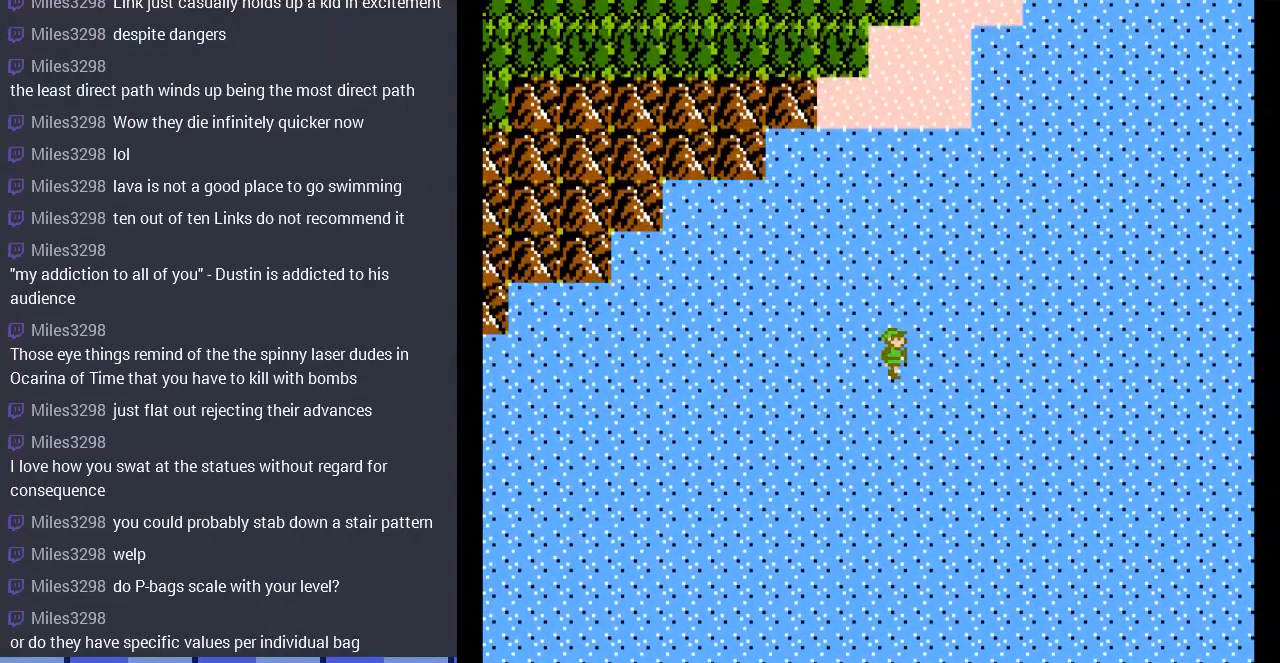
{"buttons": ["DPAD_DOWN"], "events": [[233, "DPAD_DOWN", "down"], [267, "DPAD_RIGHT", "up"]]}
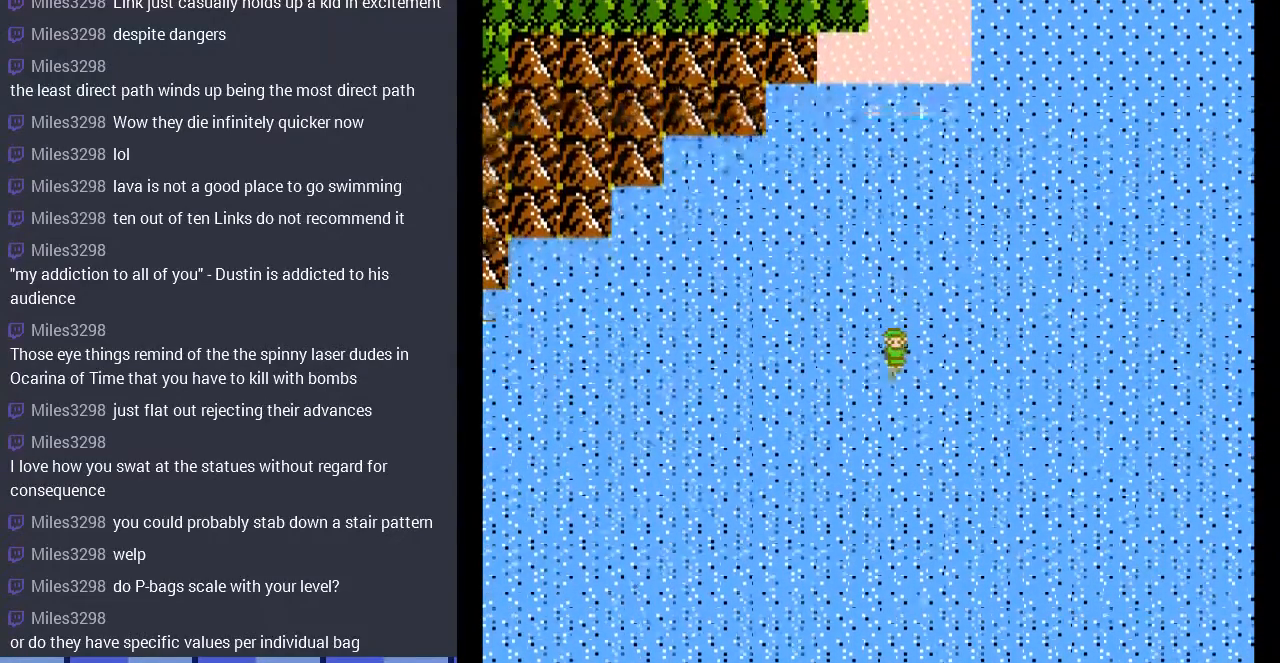
{"buttons": ["DPAD_DOWN"], "events": []}
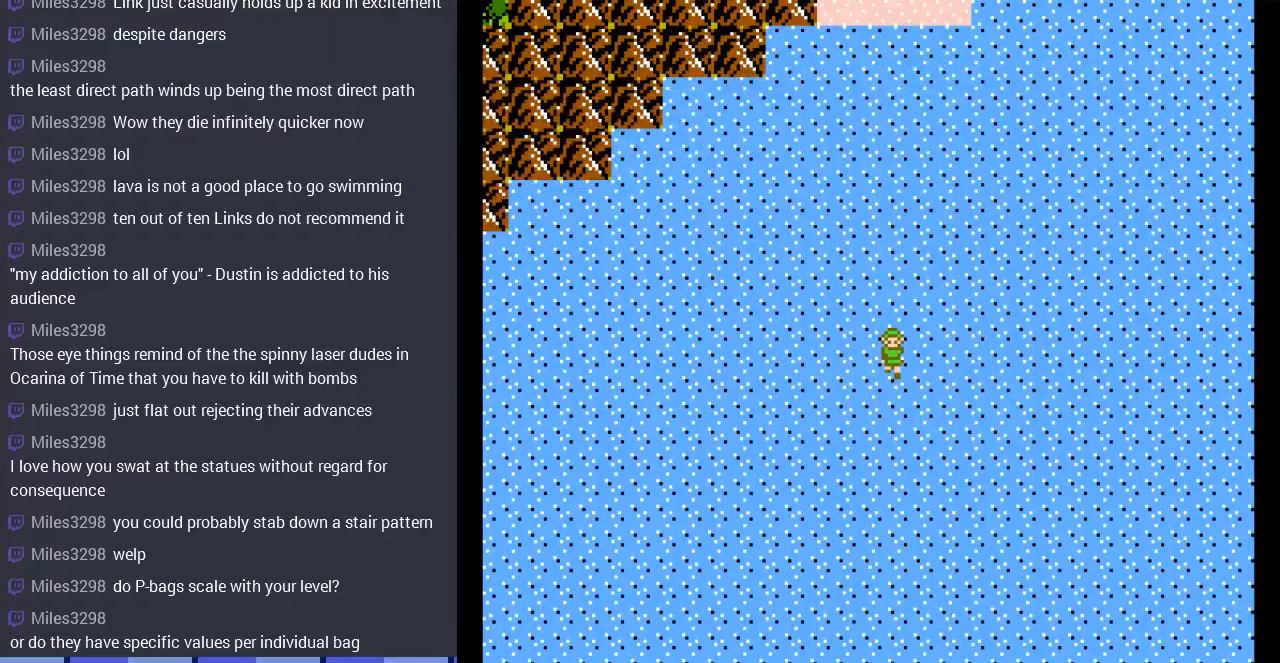
{"buttons": ["DPAD_LEFT"], "events": [[367, "DPAD_DOWN", "up"], [367, "DPAD_LEFT", "down"]]}
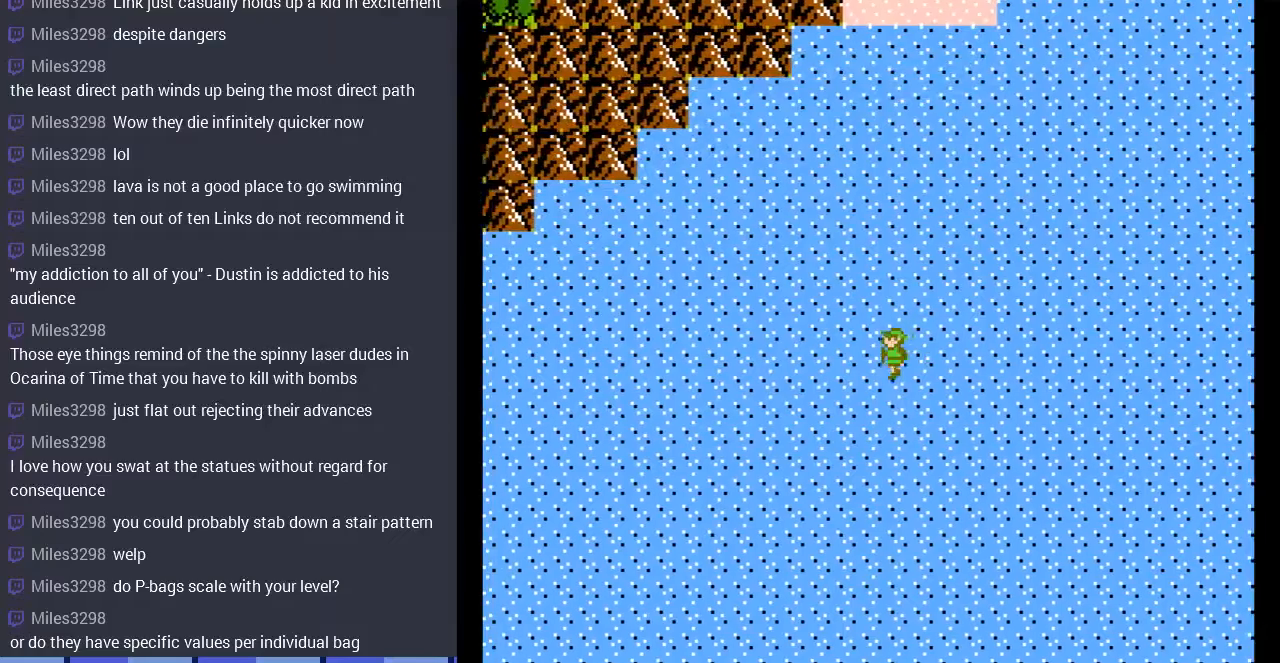
{"buttons": ["DPAD_DOWN"], "events": [[33, "DPAD_DOWN", "down"], [67, "DPAD_LEFT", "up"]]}
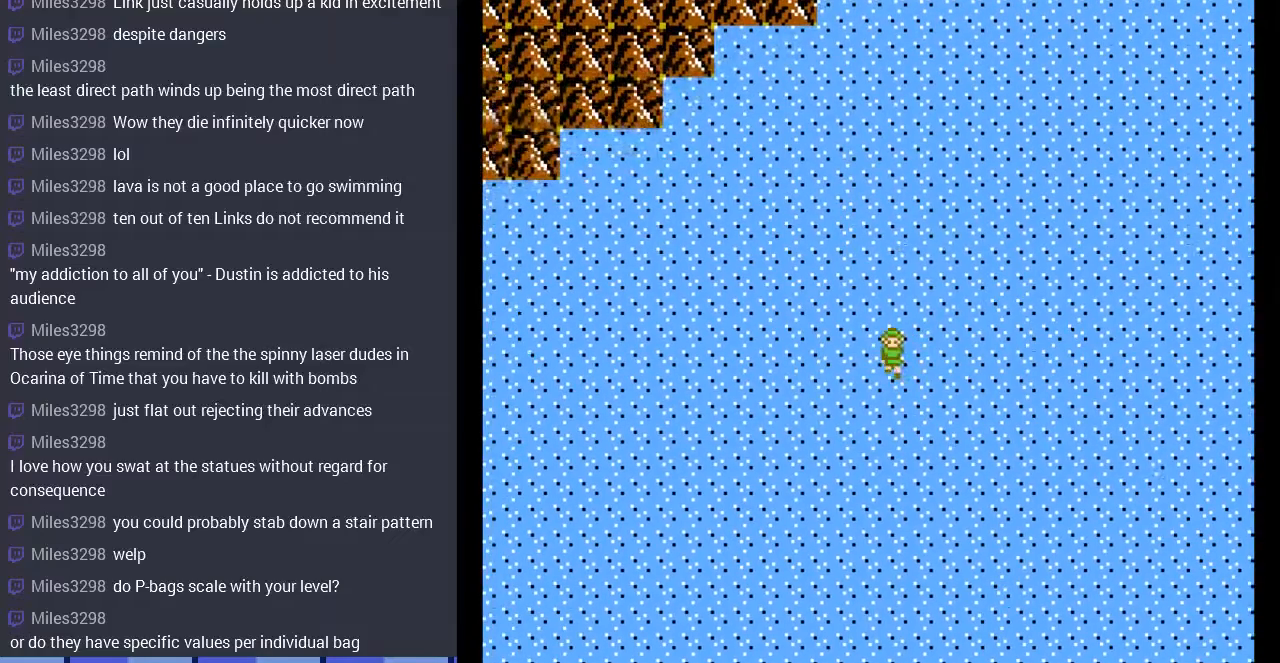
{"buttons": ["DPAD_RIGHT"], "events": [[200, "DPAD_RIGHT", "down"], [233, "DPAD_DOWN", "up"]]}
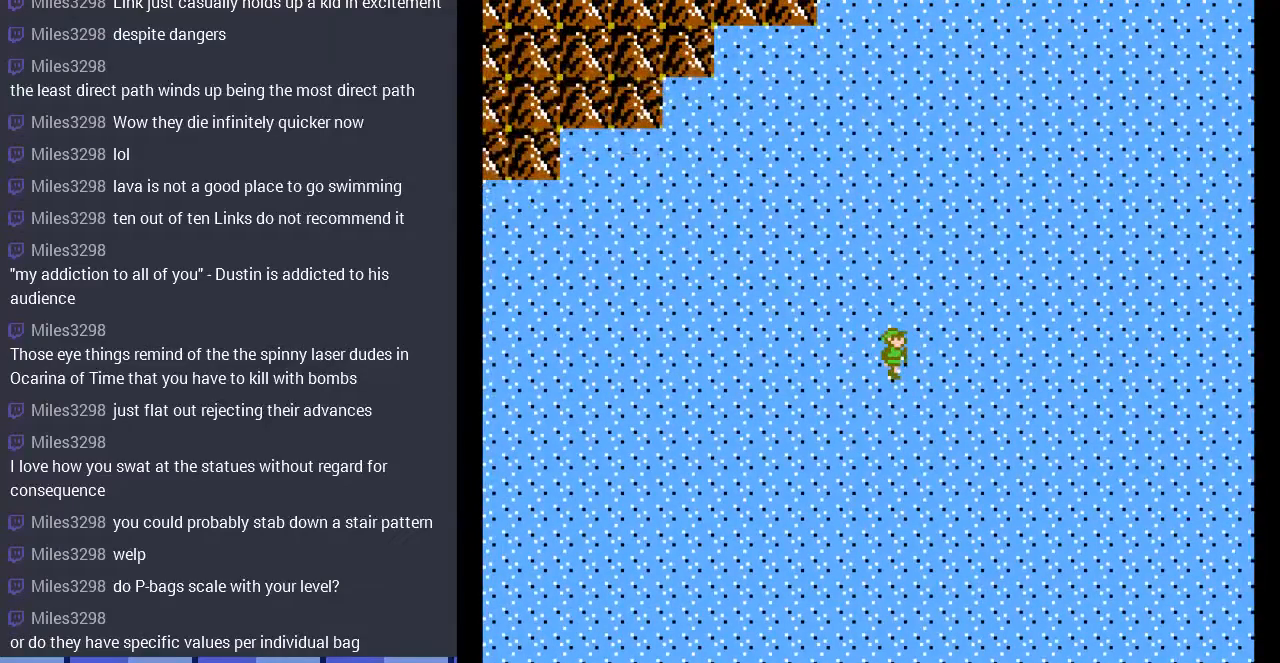
{"buttons": ["DPAD_DOWN"], "events": [[133, "DPAD_DOWN", "down"], [167, "DPAD_RIGHT", "up"]]}
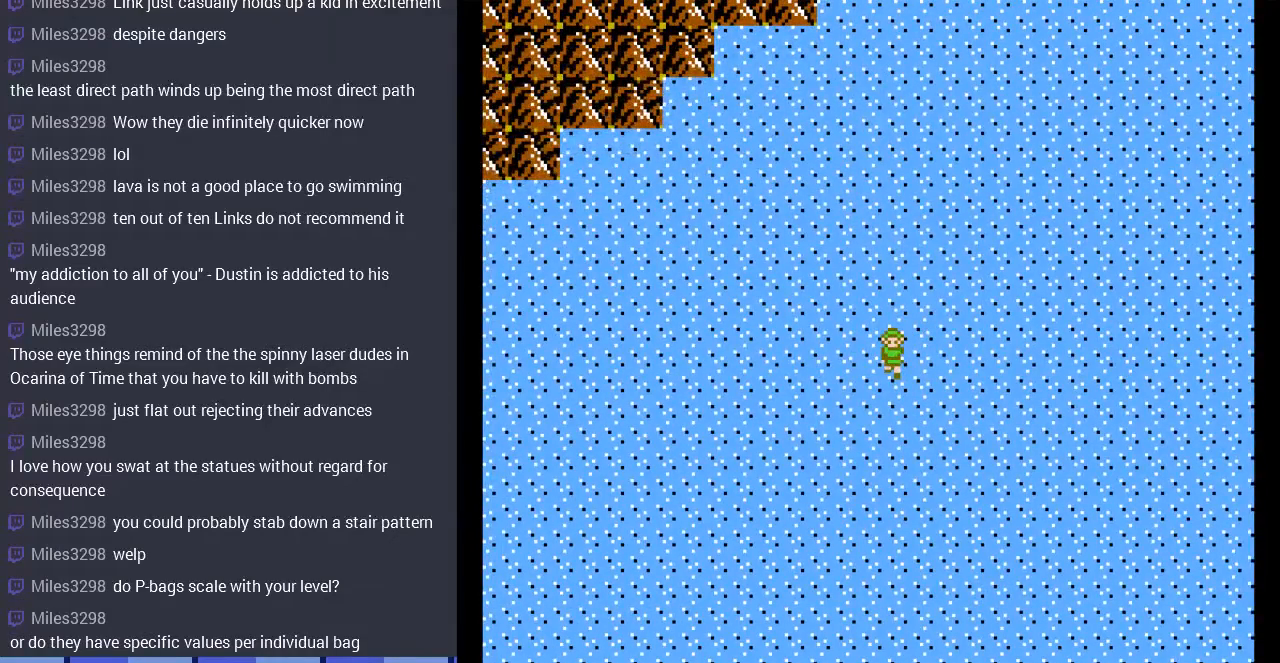
{"buttons": ["DPAD_RIGHT"], "events": [[100, "DPAD_DOWN", "up"], [100, "DPAD_LEFT", "down"], [233, "DPAD_DOWN", "down"], [233, "DPAD_LEFT", "up"], [467, "DPAD_RIGHT", "down"], [500, "DPAD_DOWN", "up"]]}
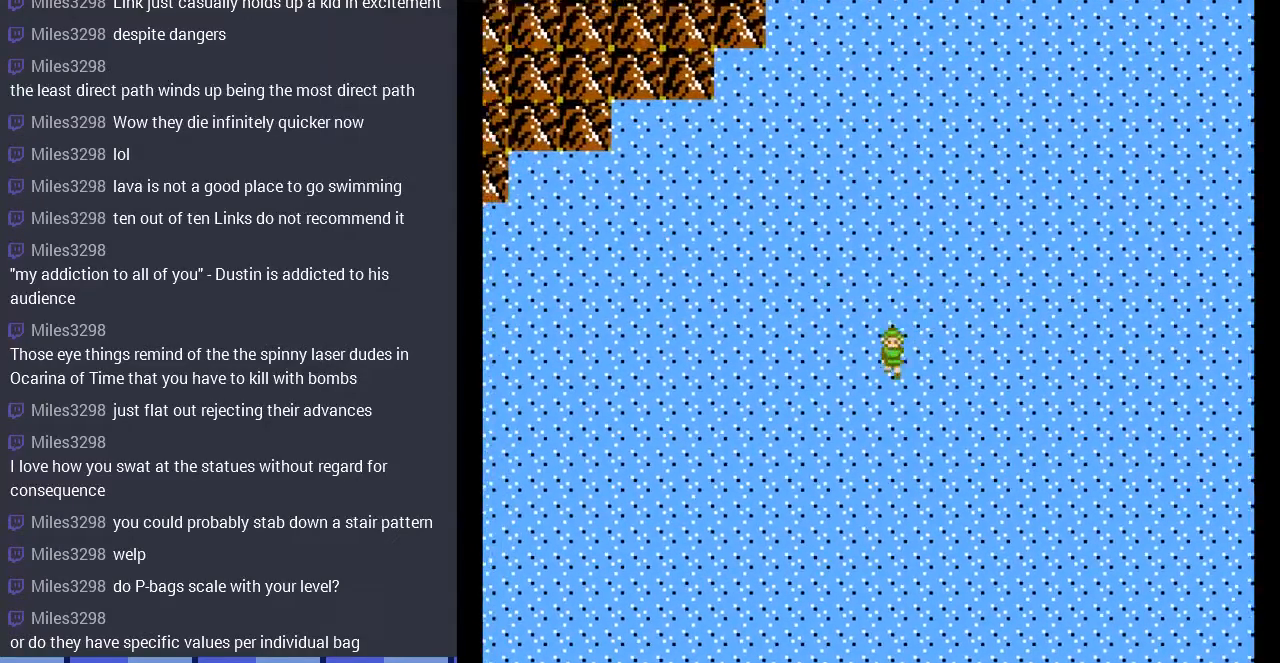
{"buttons": ["DPAD_DOWN"], "events": [[467, "DPAD_DOWN", "down"], [500, "DPAD_RIGHT", "up"]]}
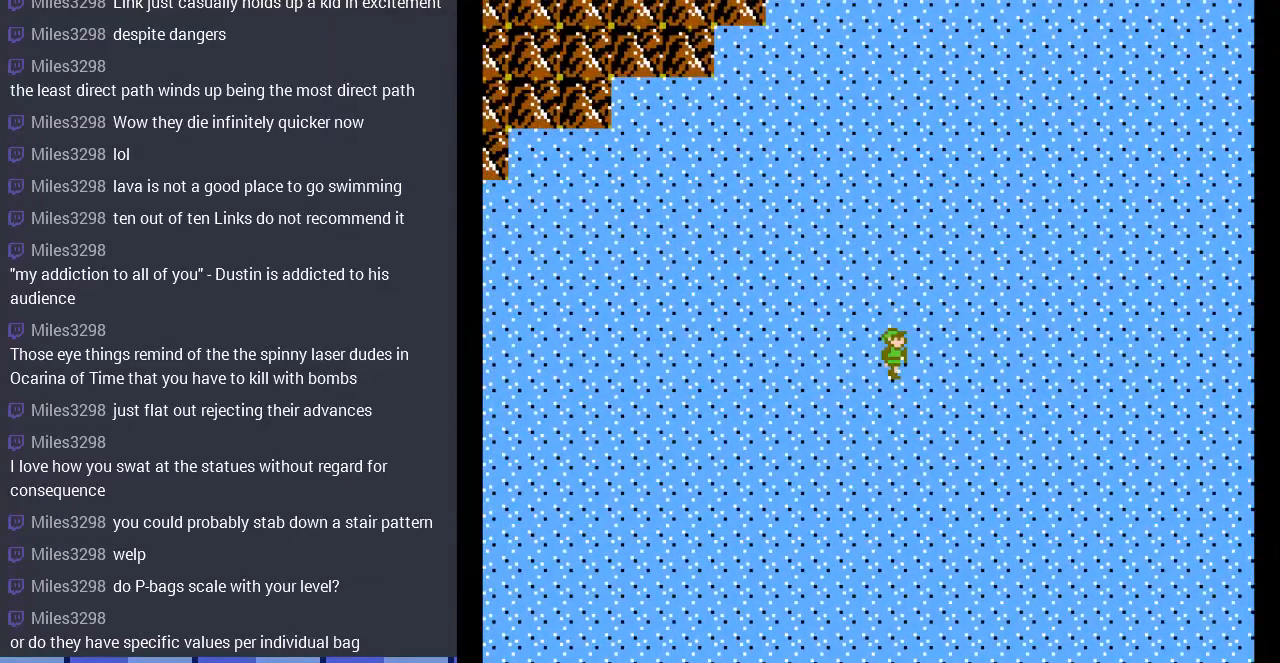
{"buttons": ["DPAD_RIGHT"], "events": [[100, "DPAD_RIGHT", "down"], [167, "DPAD_DOWN", "up"]]}
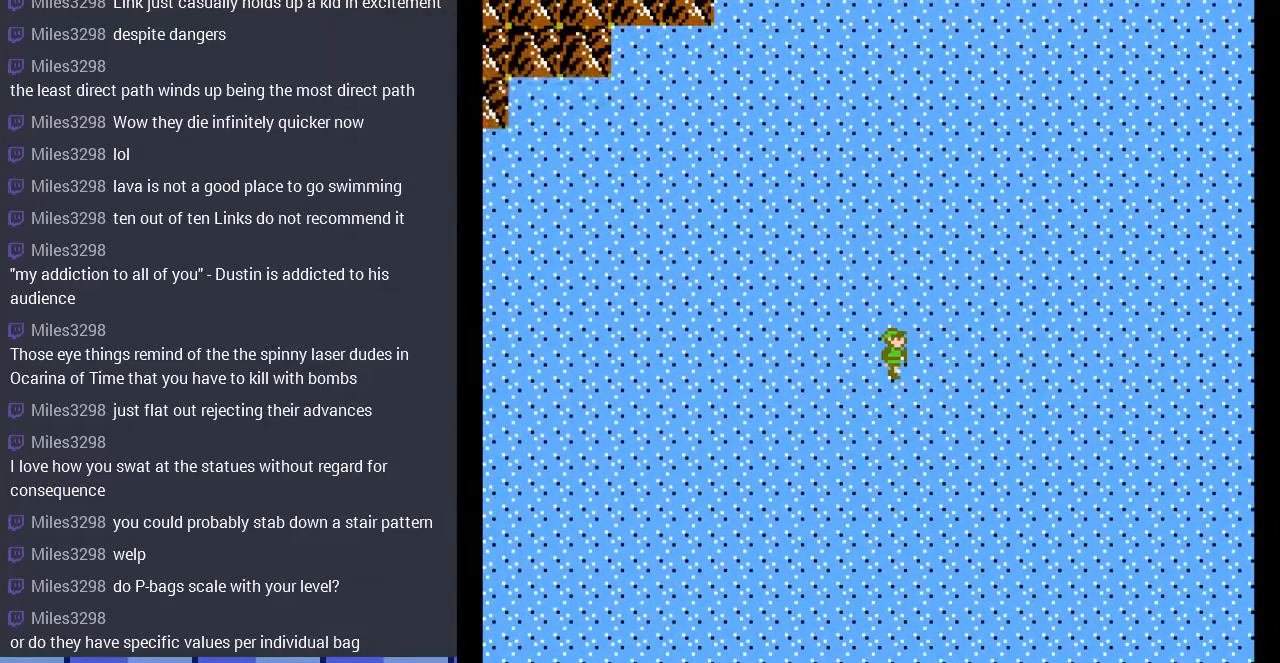
{"buttons": ["DPAD_RIGHT"], "events": [[67, "DPAD_DOWN", "down"], [100, "DPAD_RIGHT", "up"], [167, "DPAD_RIGHT", "down"], [233, "DPAD_DOWN", "up"]]}
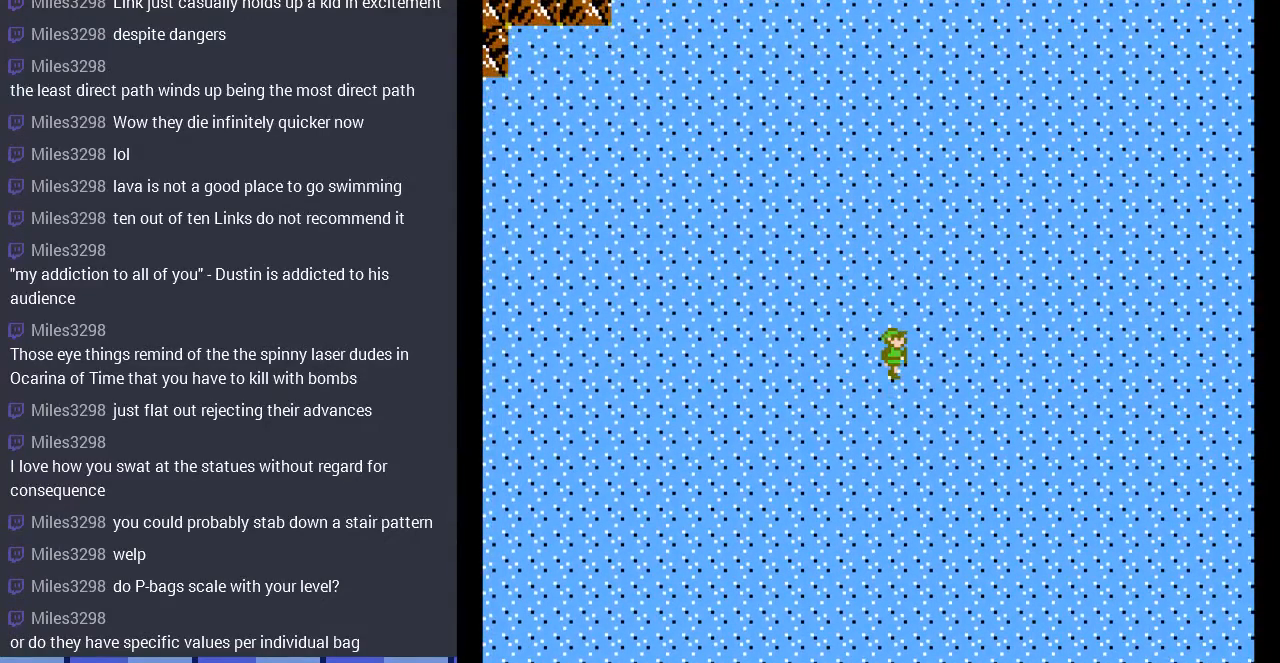
{"buttons": ["DPAD_RIGHT"], "events": [[167, "DPAD_DOWN", "down"], [367, "DPAD_DOWN", "up"]]}
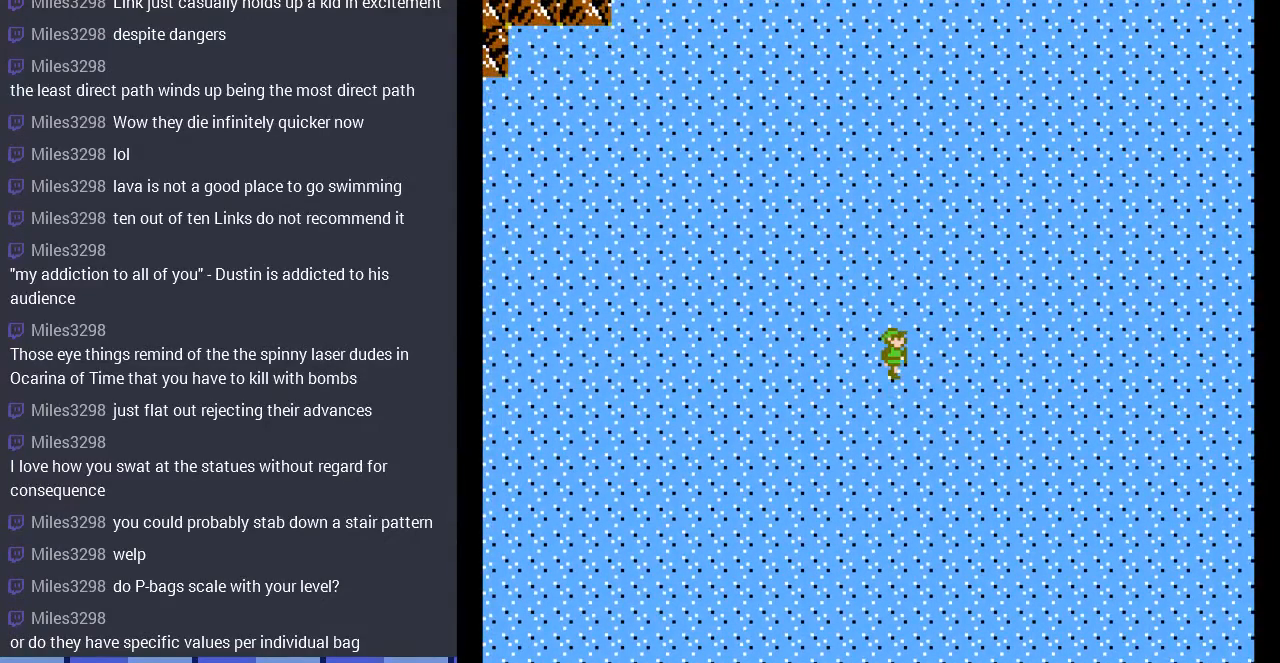
{"buttons": ["DPAD_DOWN"], "events": [[33, "DPAD_DOWN", "down"], [67, "DPAD_RIGHT", "up"], [100, "DPAD_LEFT", "down"], [267, "DPAD_LEFT", "up"]]}
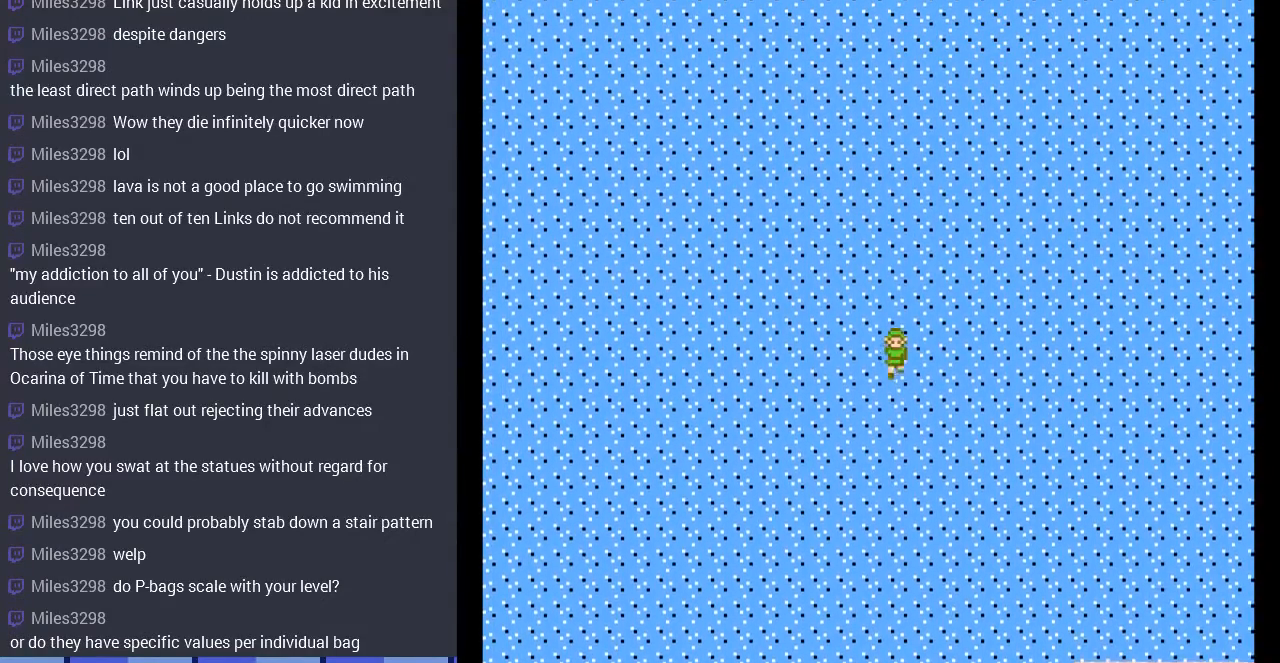
{"buttons": ["DPAD_RIGHT"], "events": [[133, "DPAD_DOWN", "up"], [133, "DPAD_RIGHT", "down"]]}
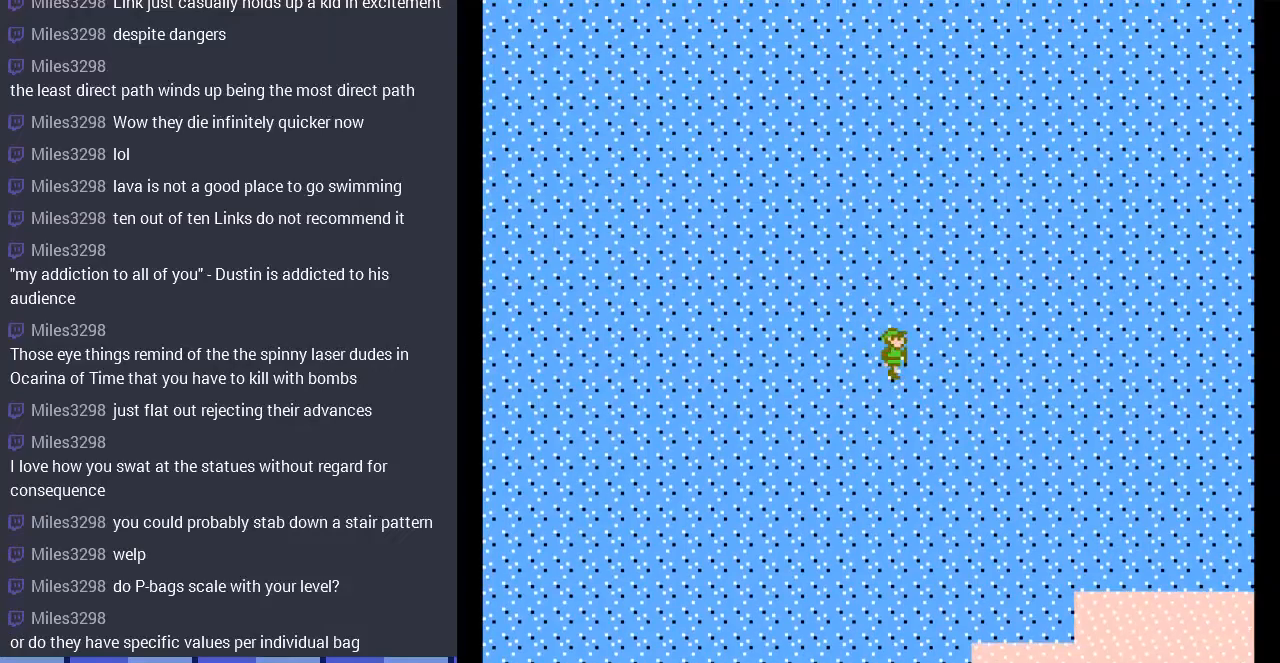
{"buttons": ["DPAD_RIGHT"], "events": [[100, "DPAD_RIGHT", "up"], [100, "DPAD_UP", "down"], [300, "DPAD_RIGHT", "down"], [300, "DPAD_UP", "up"]]}
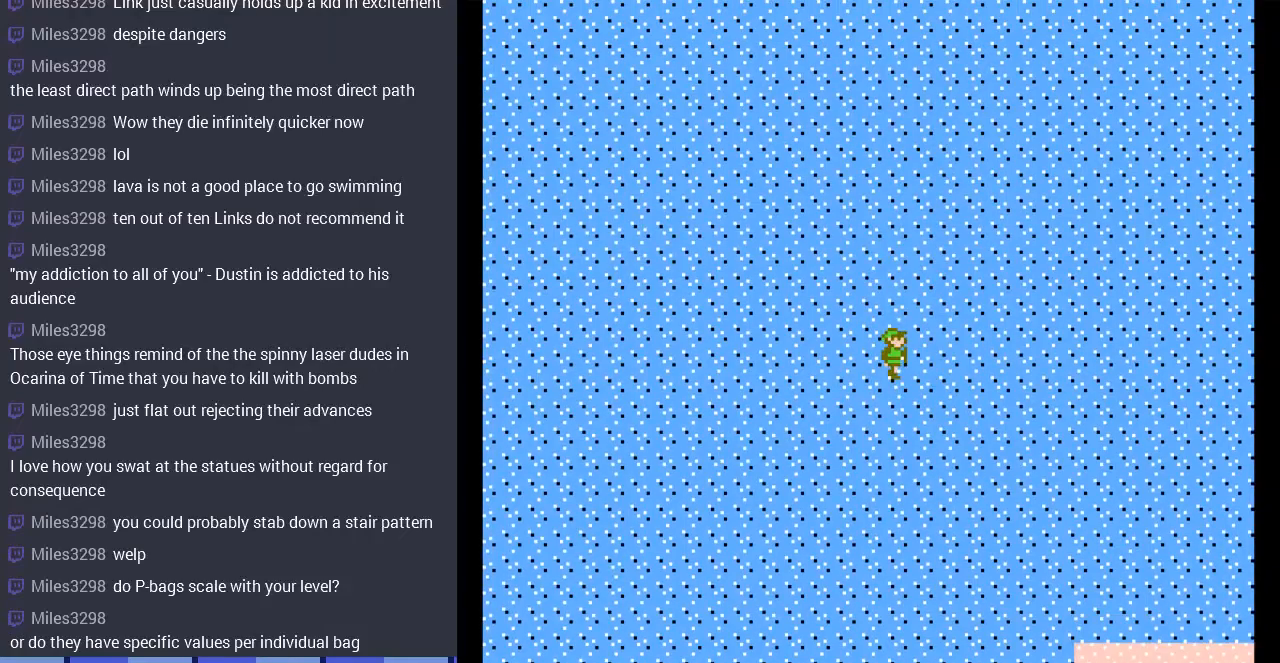
{"buttons": ["DPAD_RIGHT"], "events": [[200, "DPAD_UP", "down"], [233, "DPAD_RIGHT", "up"], [400, "DPAD_RIGHT", "down"], [400, "DPAD_UP", "up"]]}
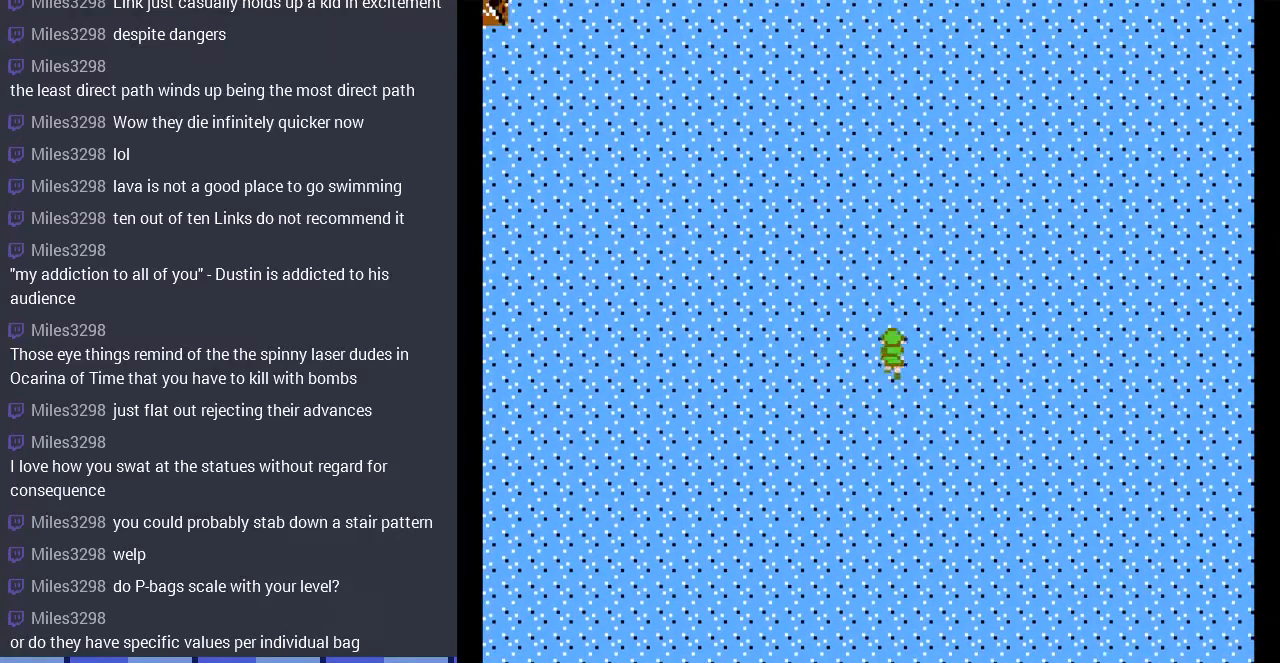
{"buttons": ["DPAD_DOWN"], "events": [[267, "DPAD_DOWN", "down"], [300, "DPAD_RIGHT", "up"]]}
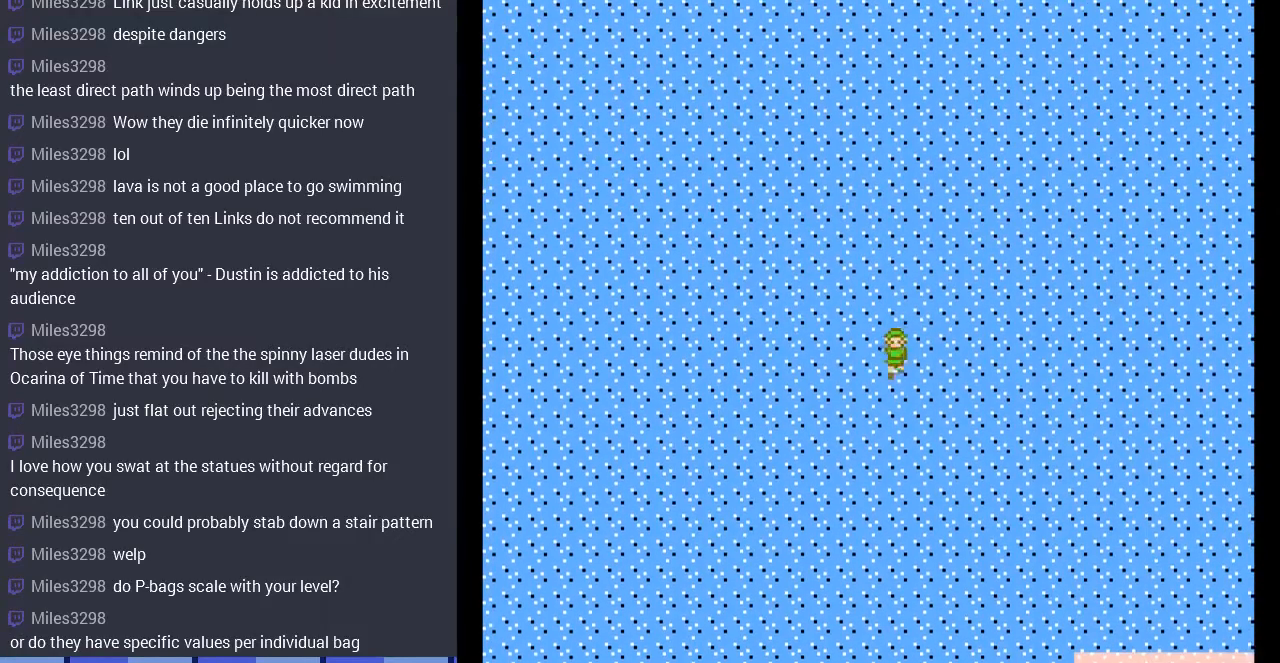
{"buttons": ["DPAD_DOWN", "DPAD_RIGHT"], "events": [[67, "DPAD_DOWN", "up"], [67, "DPAD_RIGHT", "down"], [333, "DPAD_DOWN", "down"], [400, "DPAD_RIGHT", "up"], [500, "DPAD_RIGHT", "down"]]}
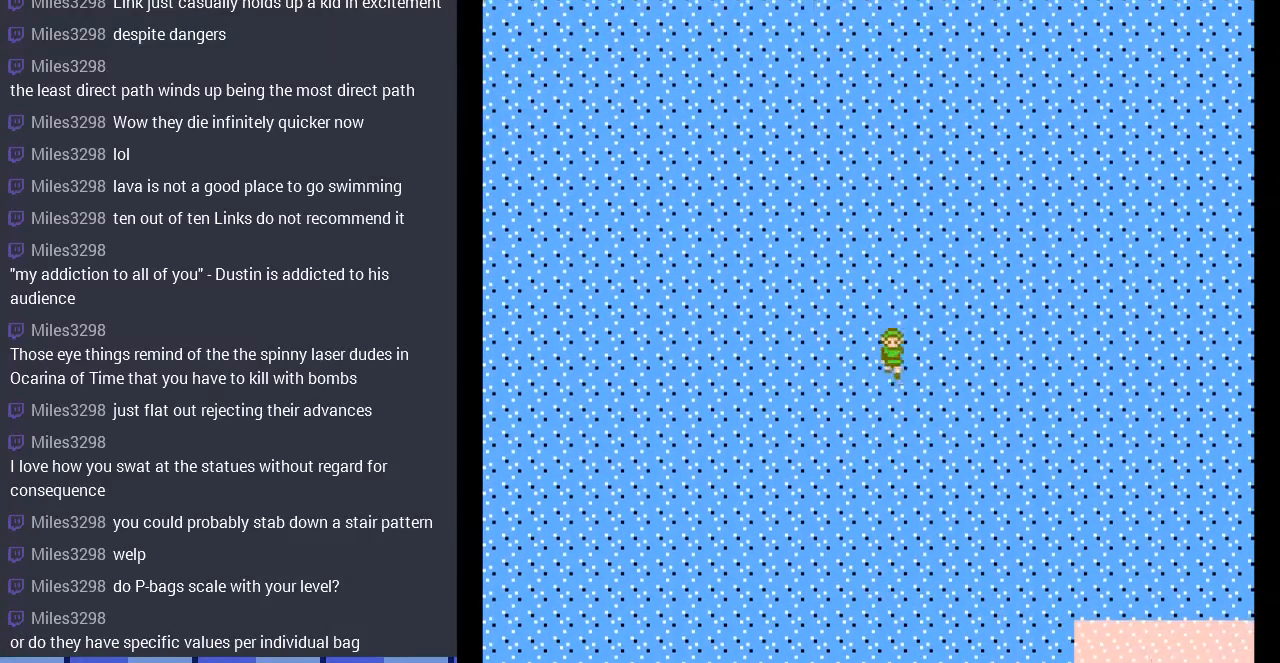
{"buttons": ["DPAD_RIGHT"], "events": [[67, "DPAD_DOWN", "up"], [300, "DPAD_DOWN", "down"], [367, "DPAD_RIGHT", "up"], [400, "DPAD_RIGHT", "down"], [467, "DPAD_DOWN", "up"]]}
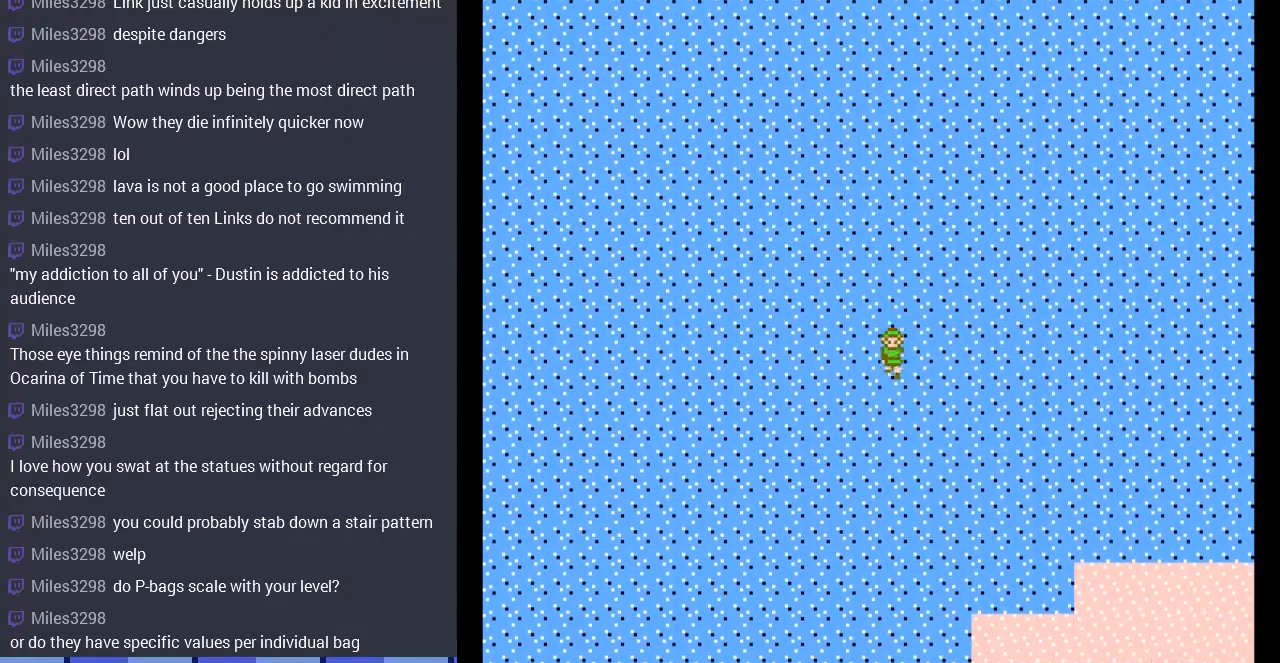
{"buttons": ["DPAD_DOWN", "DPAD_RIGHT"], "events": [[400, "DPAD_DOWN", "down"], [467, "DPAD_RIGHT", "up"], [500, "DPAD_RIGHT", "down"]]}
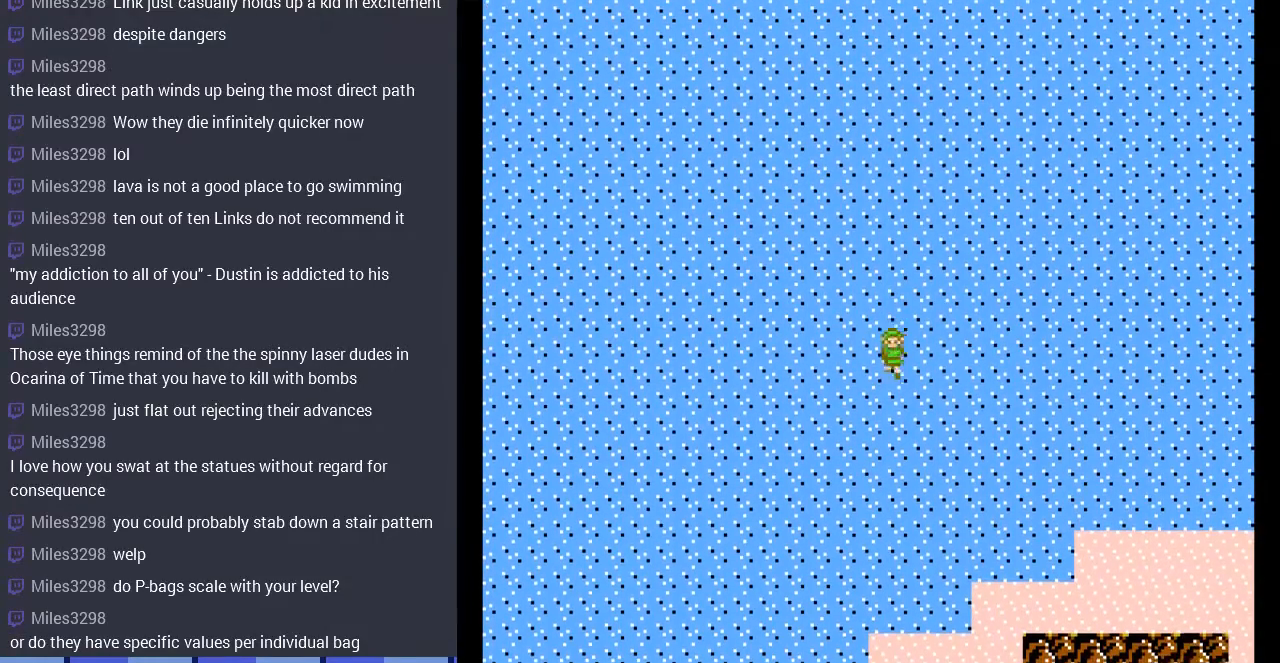
{"buttons": ["DPAD_RIGHT"], "events": [[67, "DPAD_DOWN", "up"]]}
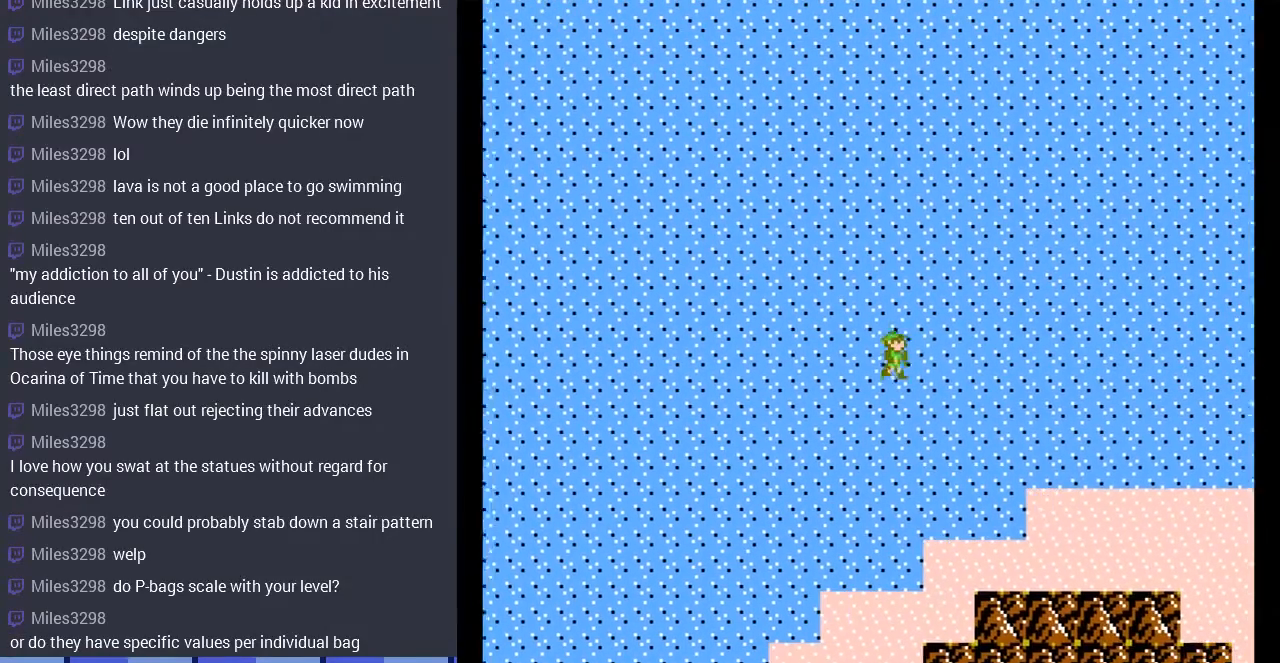
{"buttons": ["DPAD_UP"], "events": [[100, "DPAD_RIGHT", "up"], [100, "DPAD_UP", "down"]]}
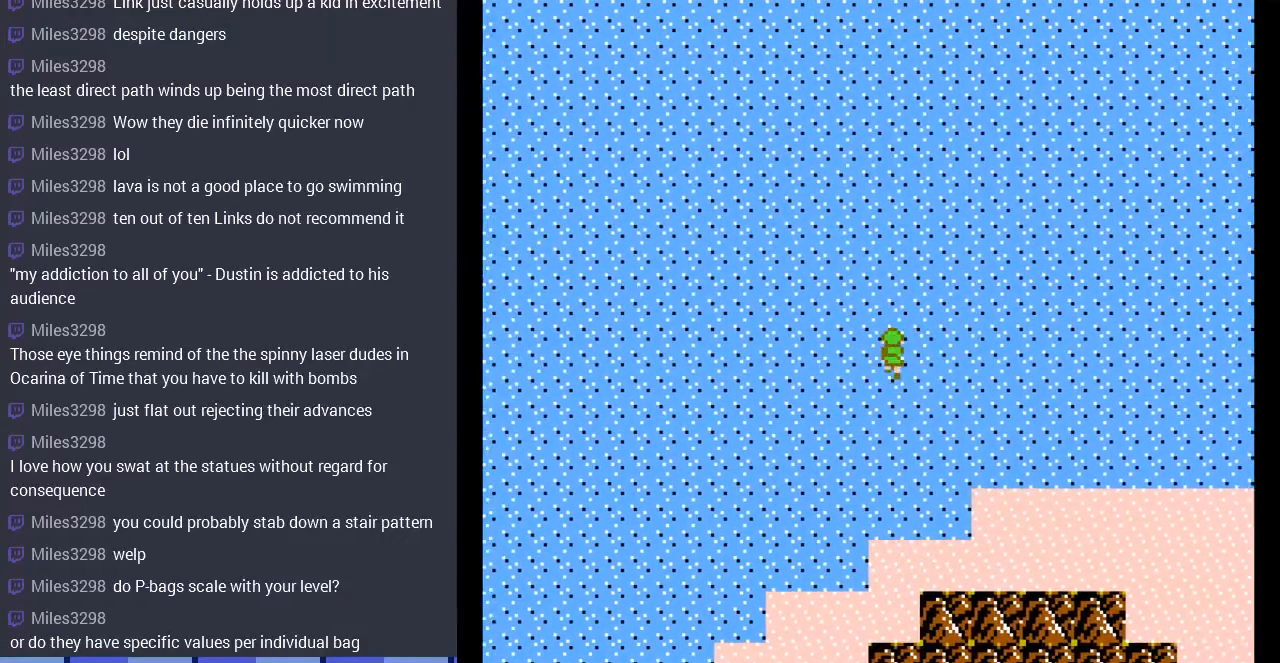
{"buttons": ["DPAD_UP"], "events": [[200, "DPAD_RIGHT", "down"], [233, "DPAD_UP", "up"], [333, "DPAD_UP", "down"], [400, "DPAD_RIGHT", "up"]]}
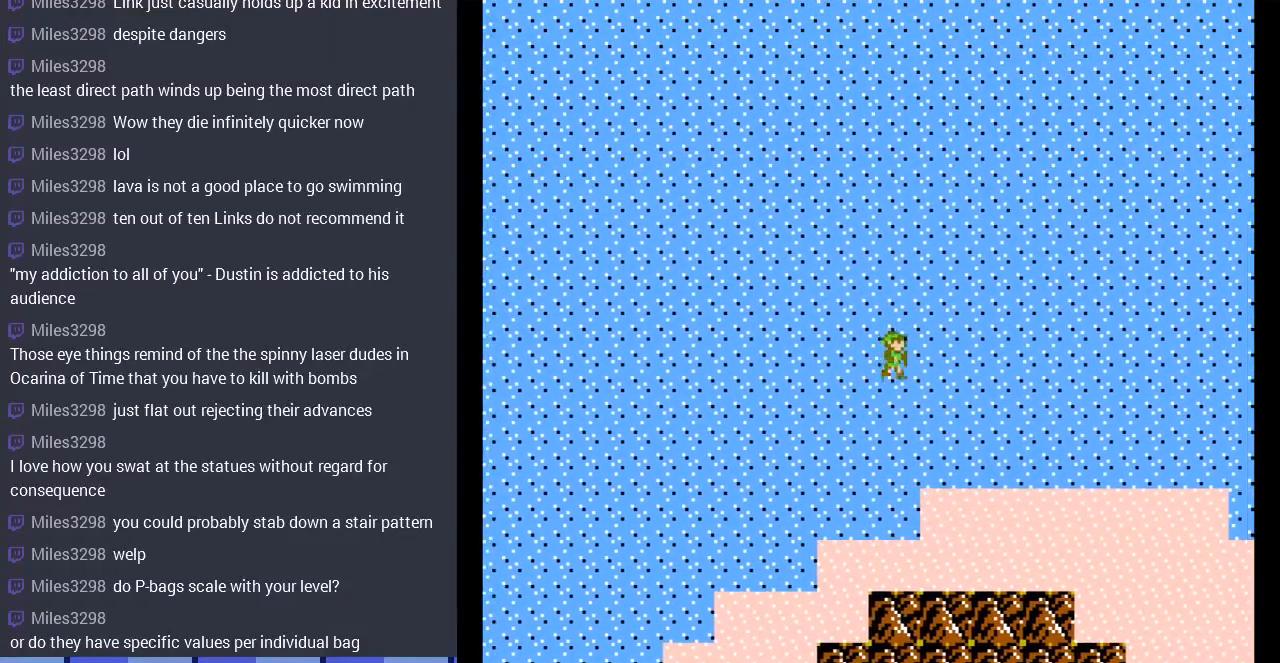
{"buttons": ["DPAD_UP", "DPAD_RIGHT"], "events": [[133, "DPAD_UP", "up"], [233, "DPAD_UP", "down"], [300, "DPAD_RIGHT", "down"], [367, "DPAD_UP", "up"], [433, "DPAD_UP", "down"]]}
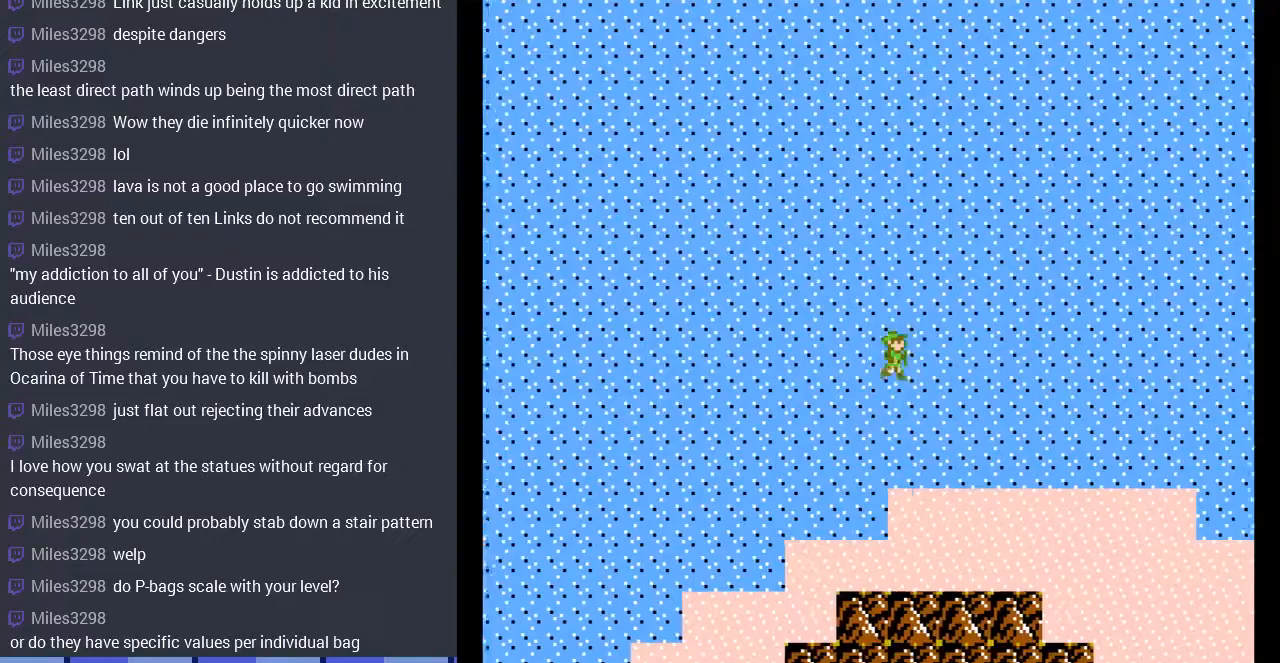
{"buttons": ["DPAD_UP"], "events": [[67, "DPAD_RIGHT", "up"], [333, "DPAD_RIGHT", "down"], [367, "DPAD_UP", "up"], [400, "DPAD_UP", "down"], [433, "DPAD_RIGHT", "up"]]}